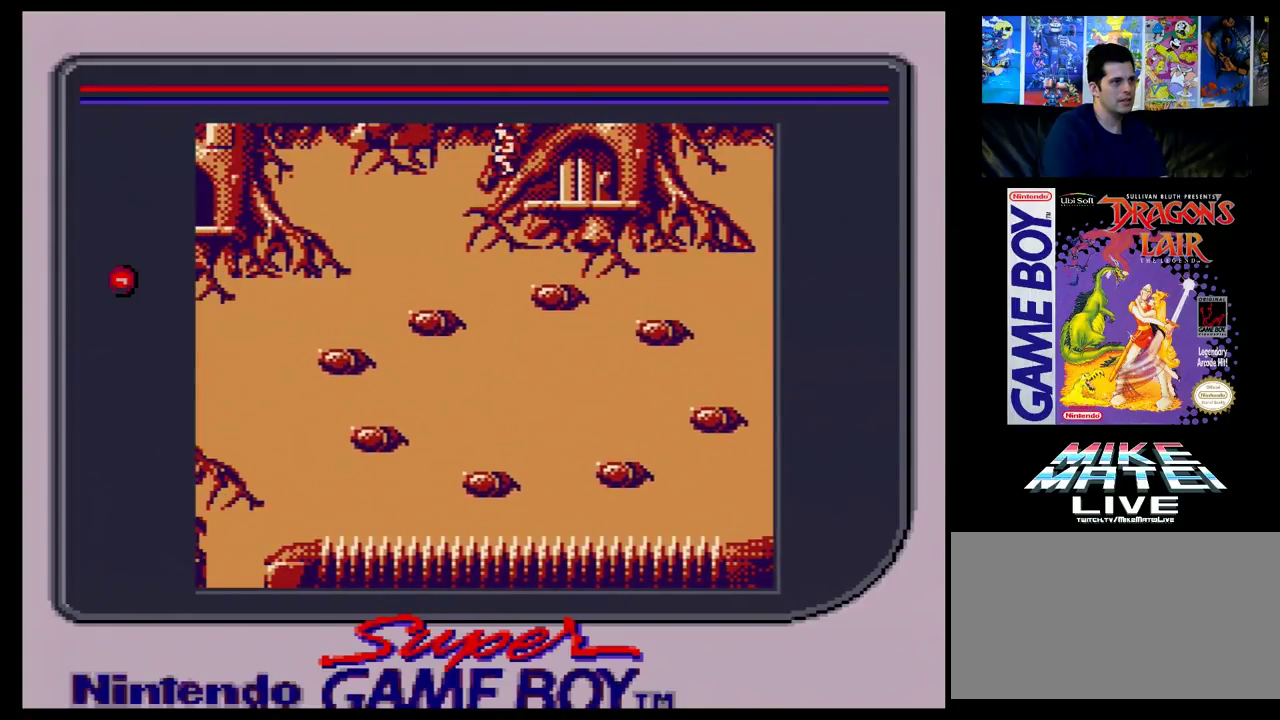
Gameplay with a controller (Nintendo layout); each line is a JSON object with the inputs held at the frame after it (dt_ms = milliseconds from this image to that frame). "events" lists button and stick changes between this image and that frame as [ms after this image, input, new state], when the widget could be followed in between. Not read: L3 R3.
{"dt_ms": 400, "buttons": [], "events": [[400, "DPAD_LEFT", "up"]]}
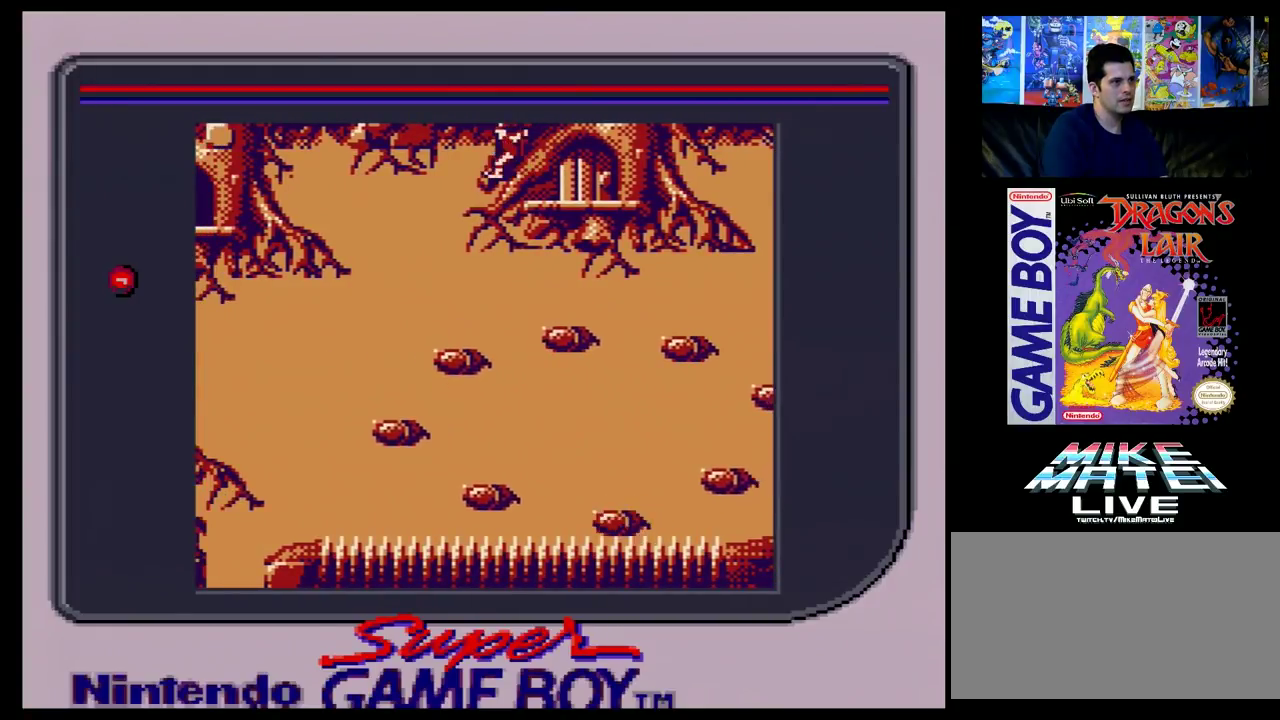
{"dt_ms": 200, "buttons": ["DPAD_RIGHT"], "events": [[200, "DPAD_RIGHT", "down"]]}
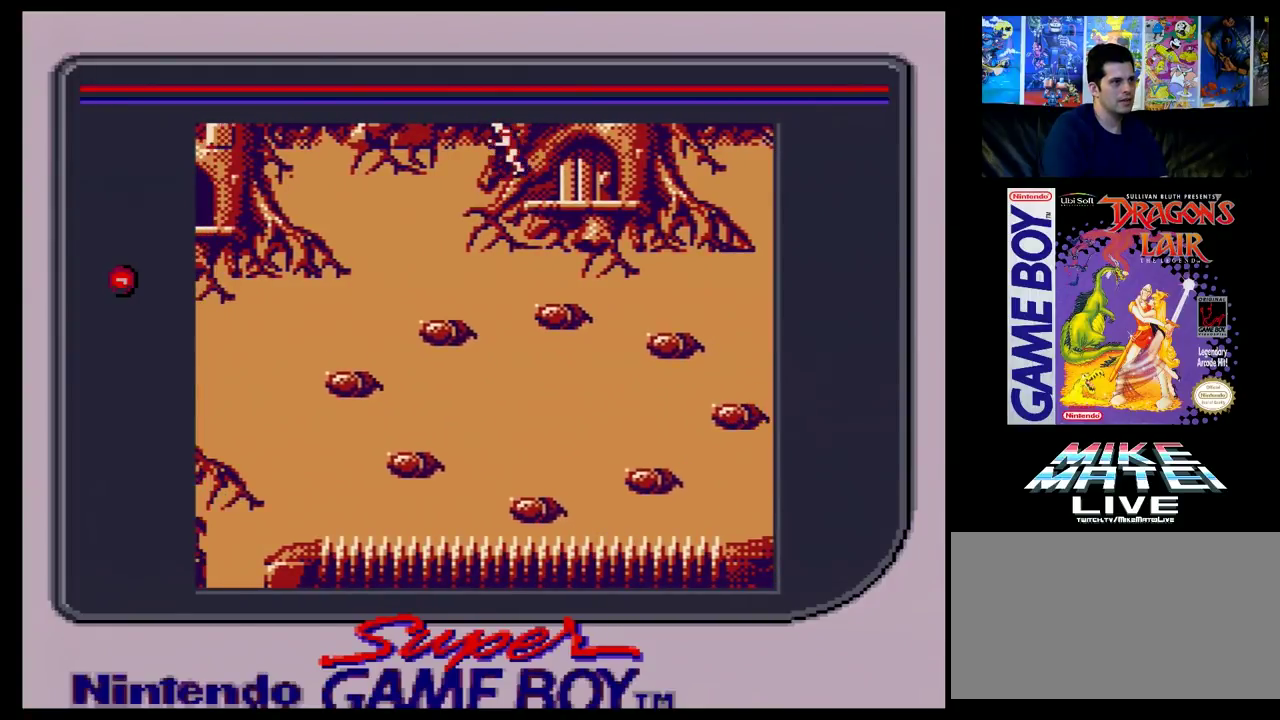
{"dt_ms": 400, "buttons": ["DPAD_RIGHT"], "events": []}
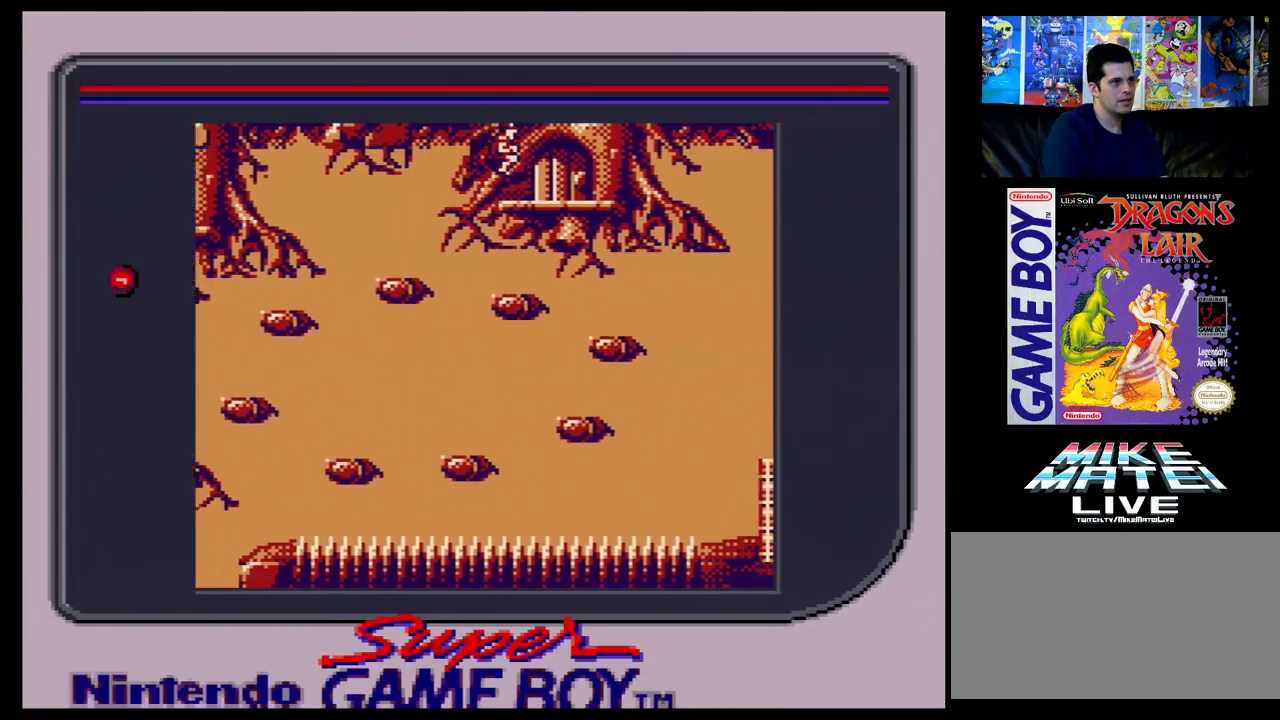
{"dt_ms": 500, "buttons": ["DPAD_RIGHT"], "events": []}
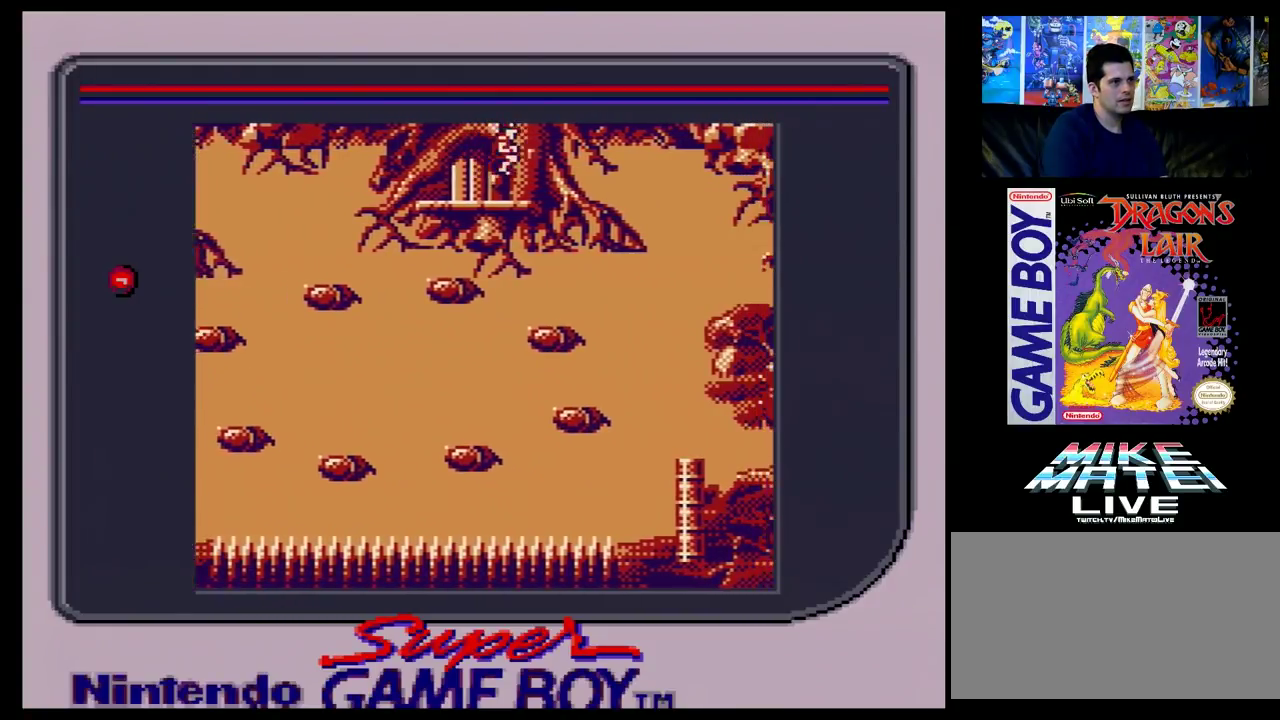
{"dt_ms": 500, "buttons": ["DPAD_RIGHT"], "events": []}
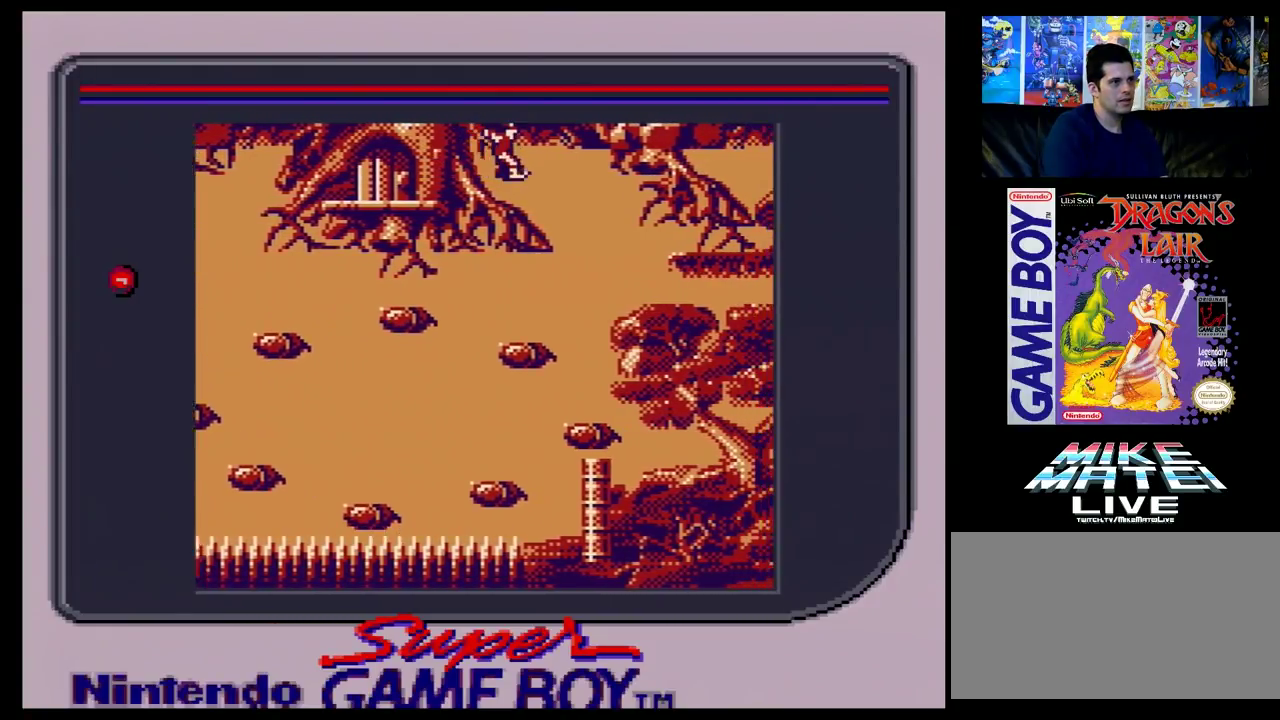
{"dt_ms": 500, "buttons": ["DPAD_RIGHT"], "events": []}
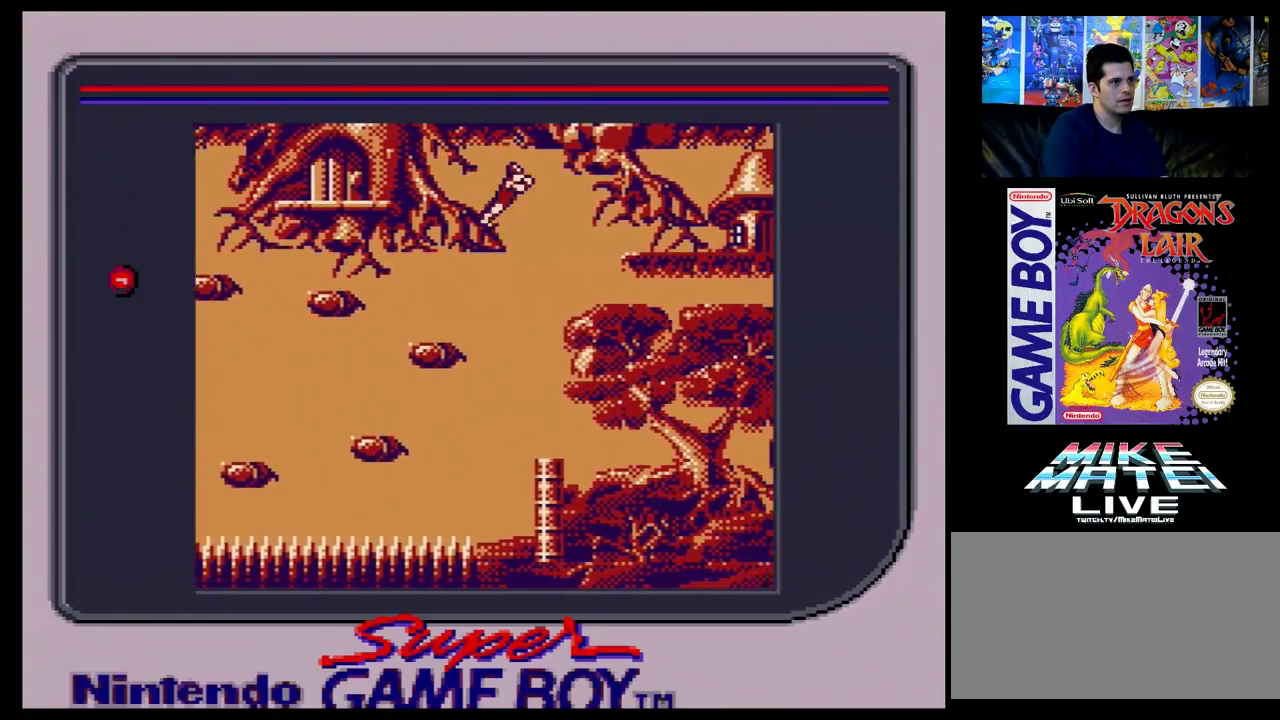
{"dt_ms": 500, "buttons": ["DPAD_RIGHT"], "events": []}
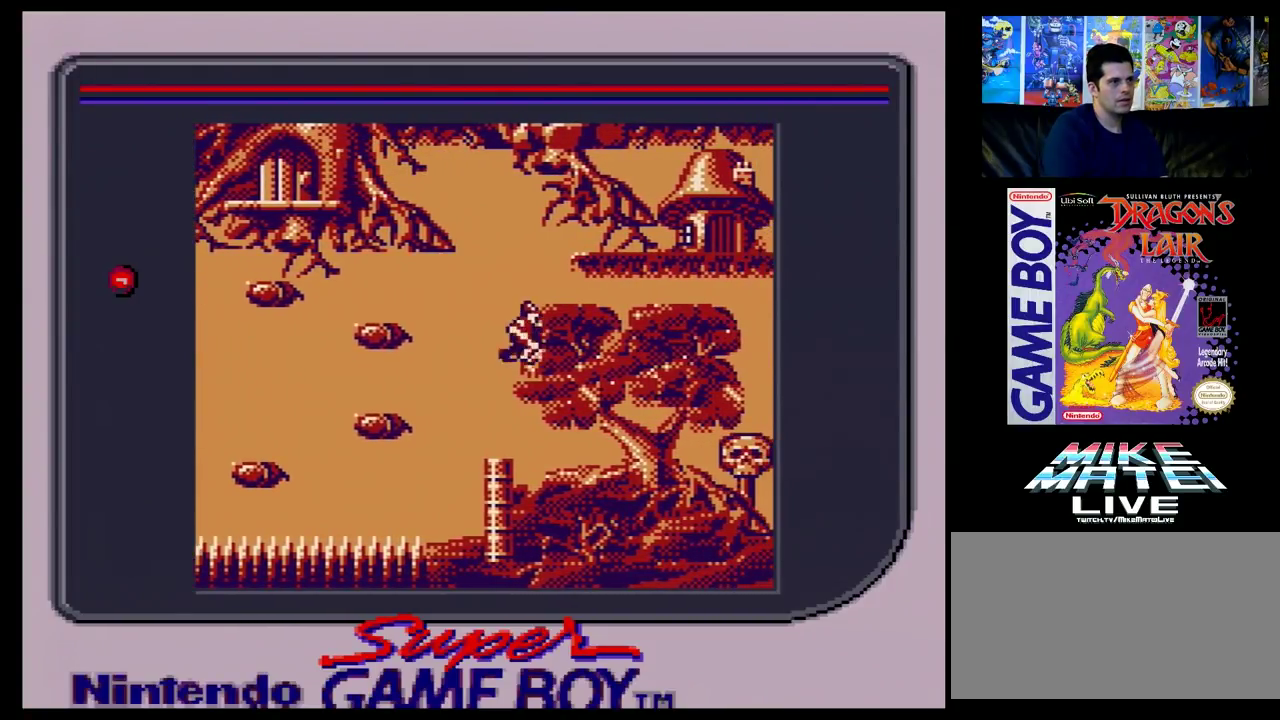
{"dt_ms": 300, "buttons": [], "events": [[250, "DPAD_RIGHT", "up"]]}
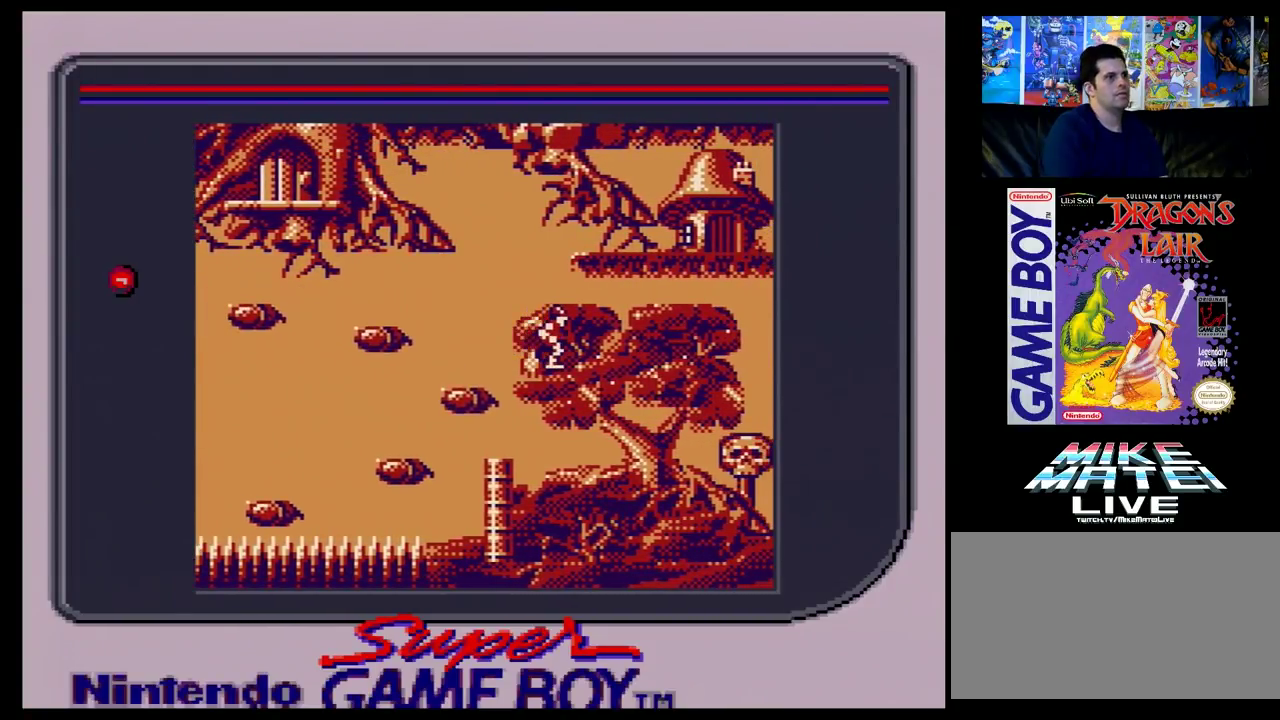
{"dt_ms": 300, "buttons": ["DPAD_LEFT"], "events": [[283, "DPAD_LEFT", "down"]]}
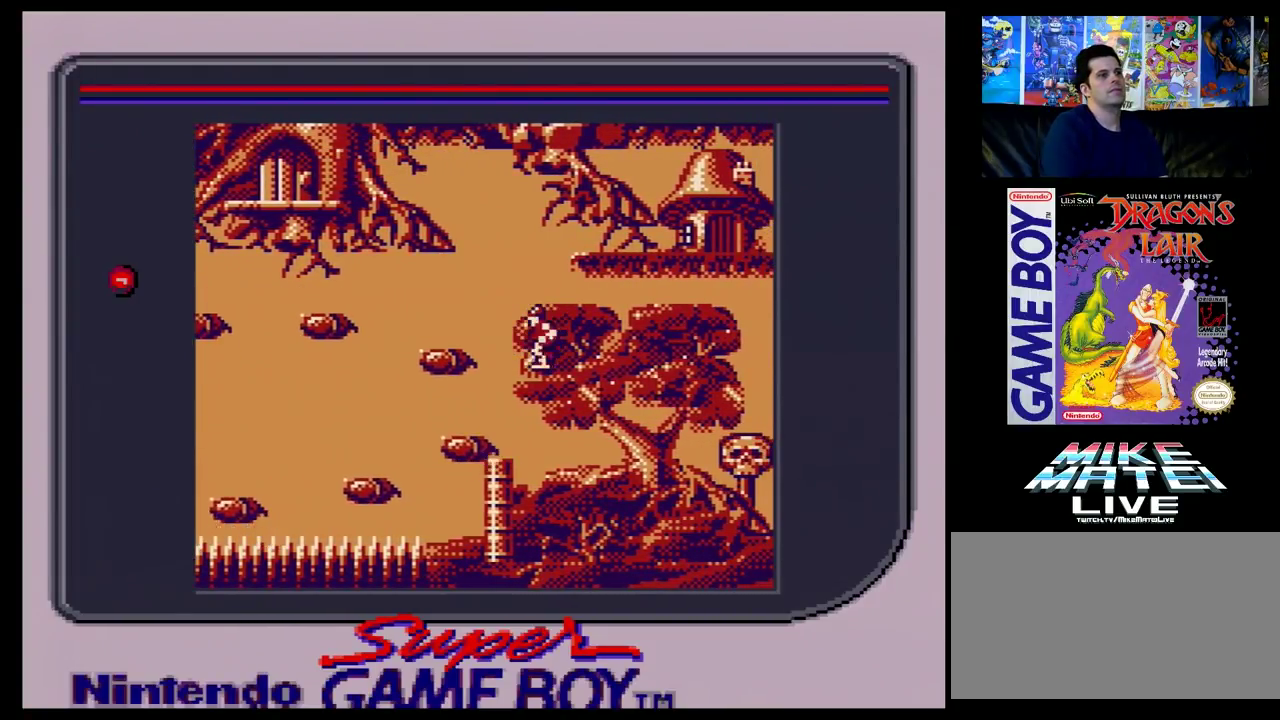
{"dt_ms": 100, "buttons": [], "events": [[83, "DPAD_LEFT", "up"]]}
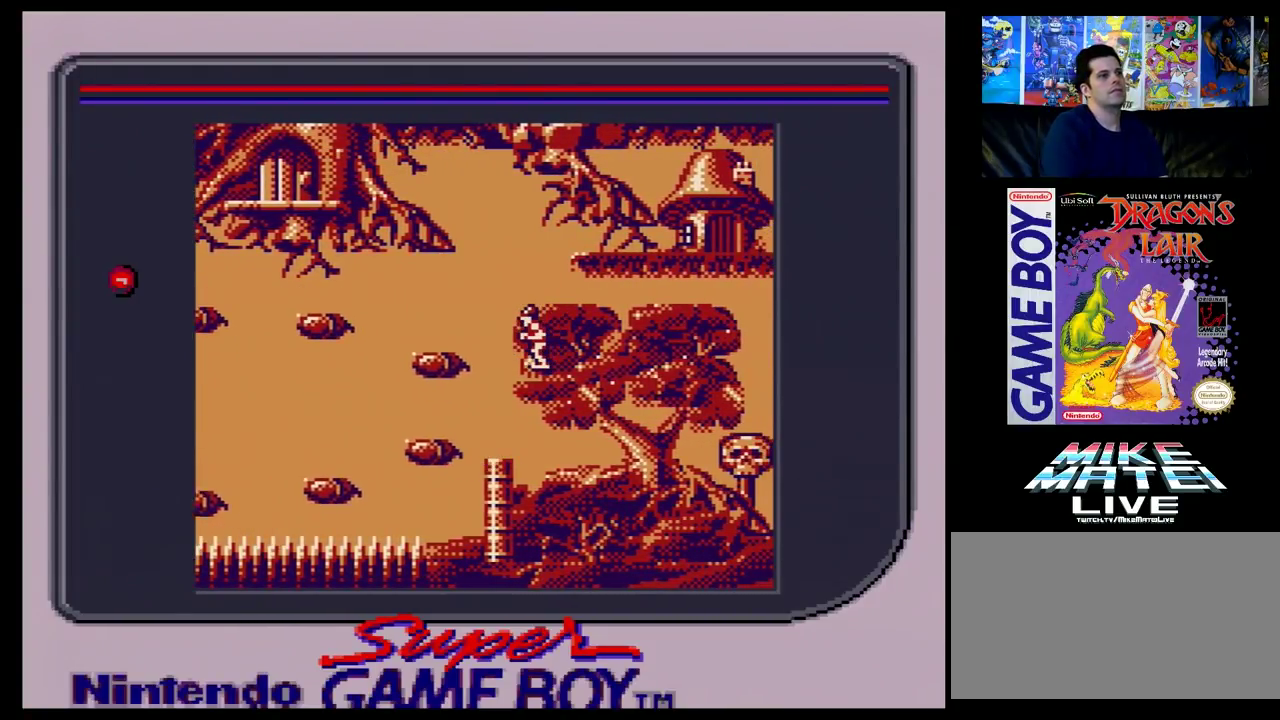
{"dt_ms": 300, "buttons": [], "events": []}
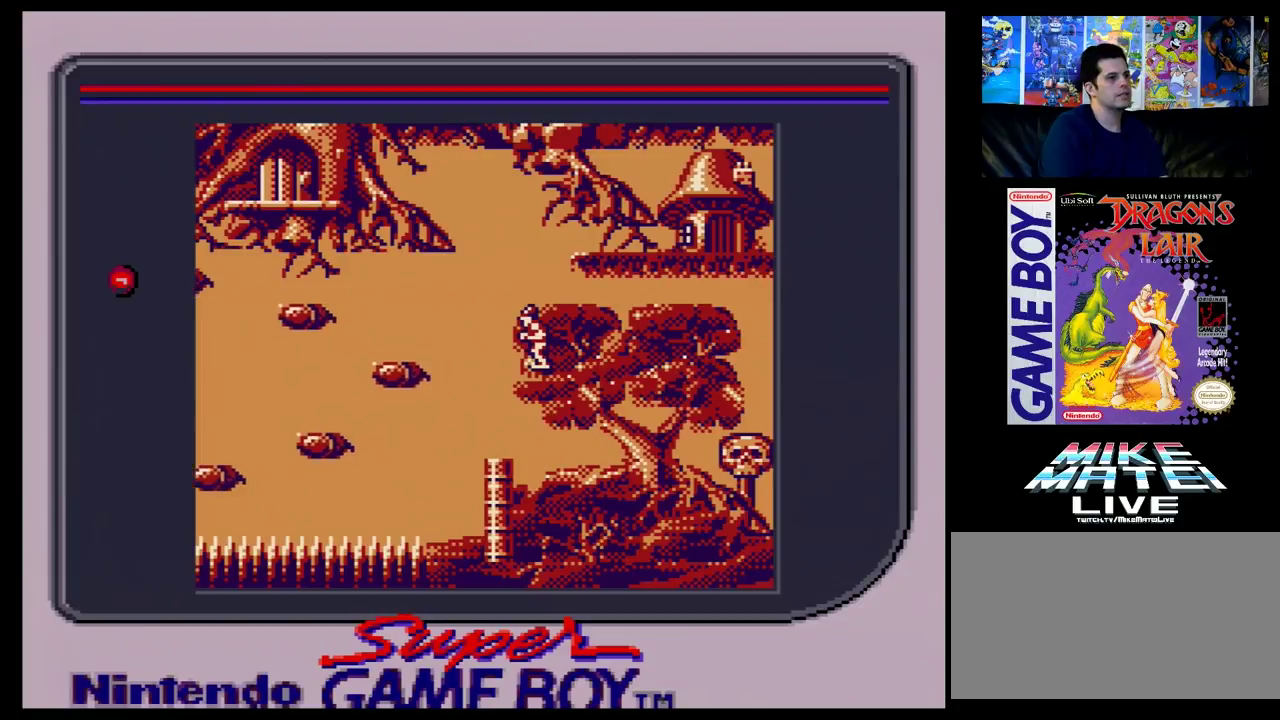
{"dt_ms": 500, "buttons": [], "events": []}
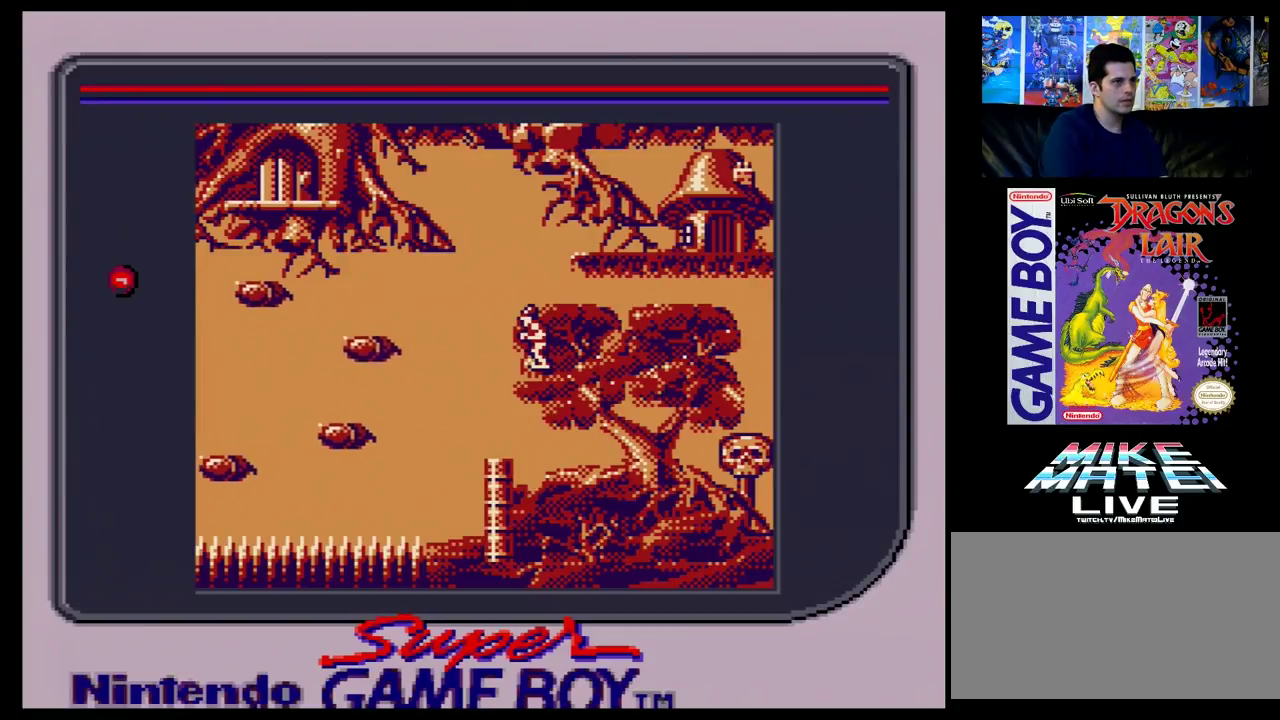
{"dt_ms": 500, "buttons": [], "events": []}
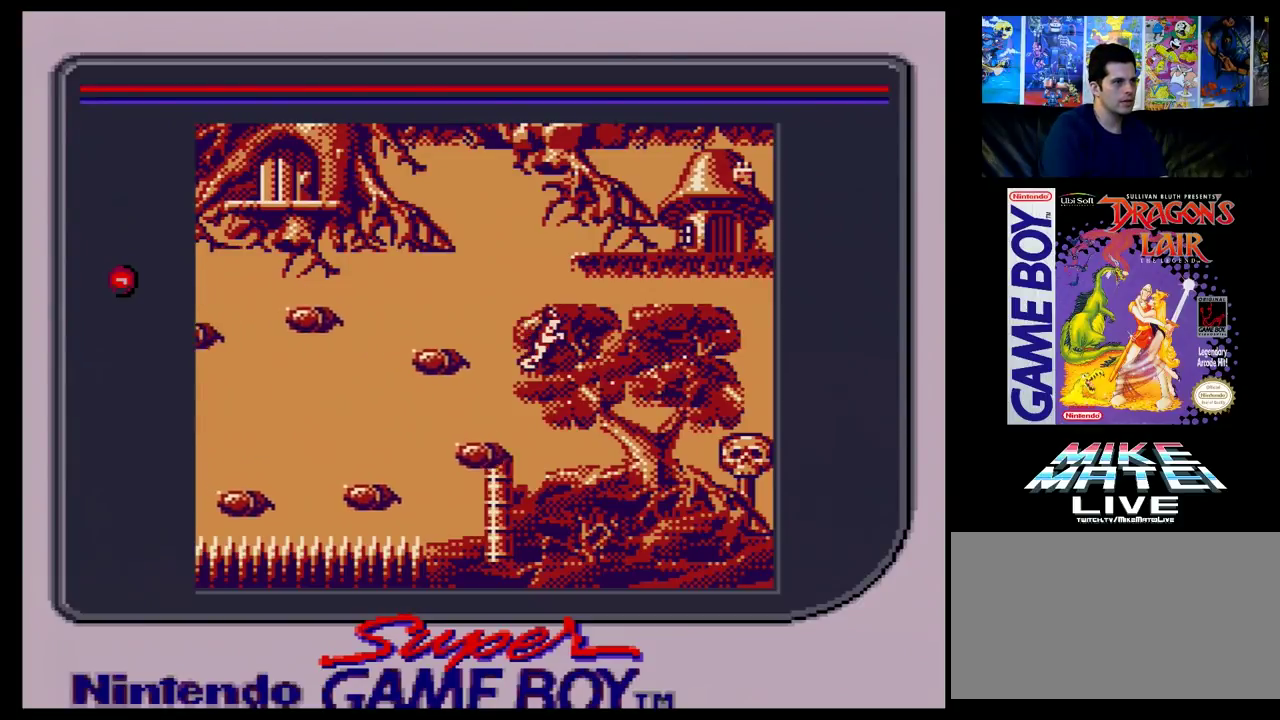
{"dt_ms": 300, "buttons": ["DPAD_RIGHT"], "events": [[283, "DPAD_RIGHT", "down"]]}
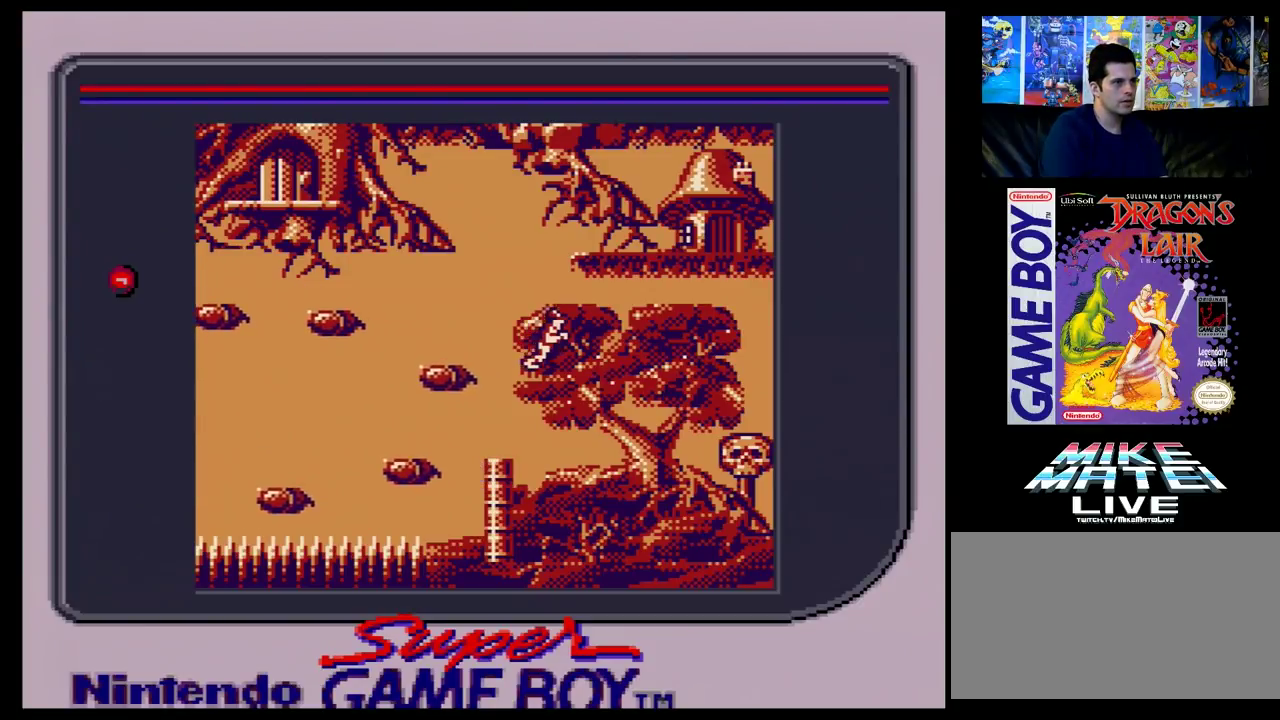
{"dt_ms": 500, "buttons": ["DPAD_LEFT"], "events": [[417, "DPAD_RIGHT", "up"], [450, "DPAD_LEFT", "down"]]}
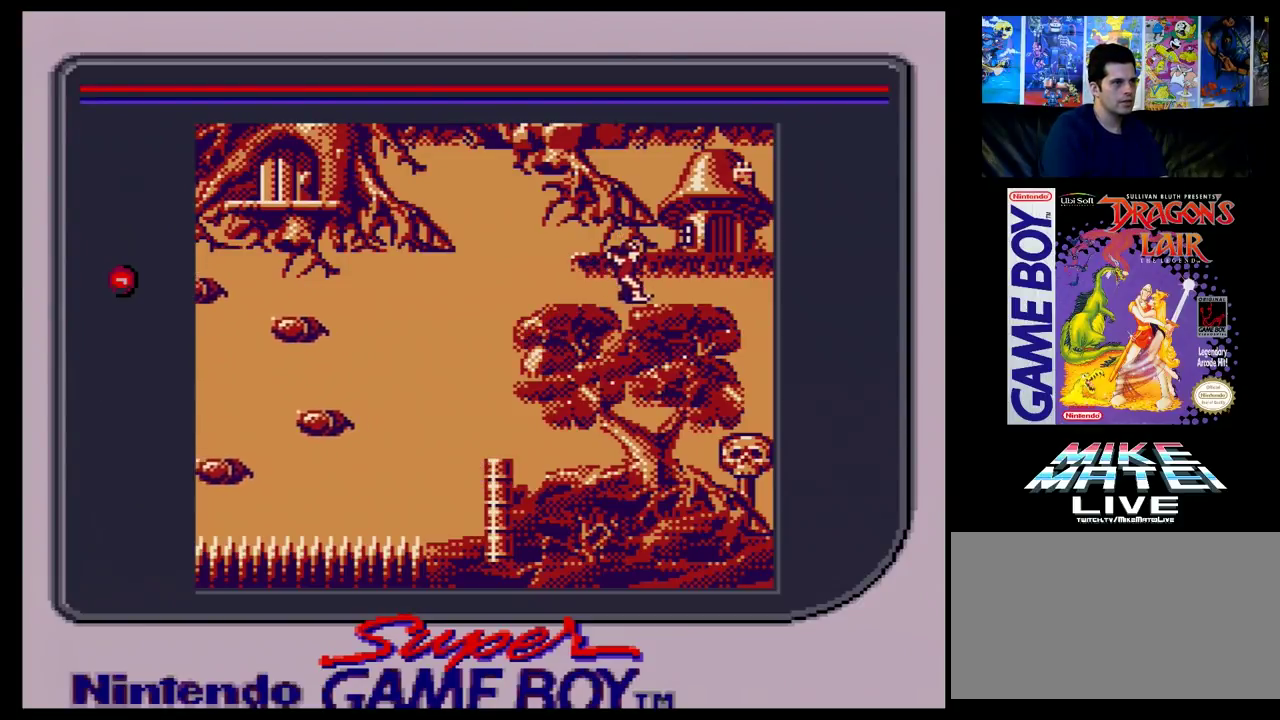
{"dt_ms": 600, "buttons": ["DPAD_RIGHT"], "events": [[567, "DPAD_LEFT", "up"], [600, "DPAD_RIGHT", "down"]]}
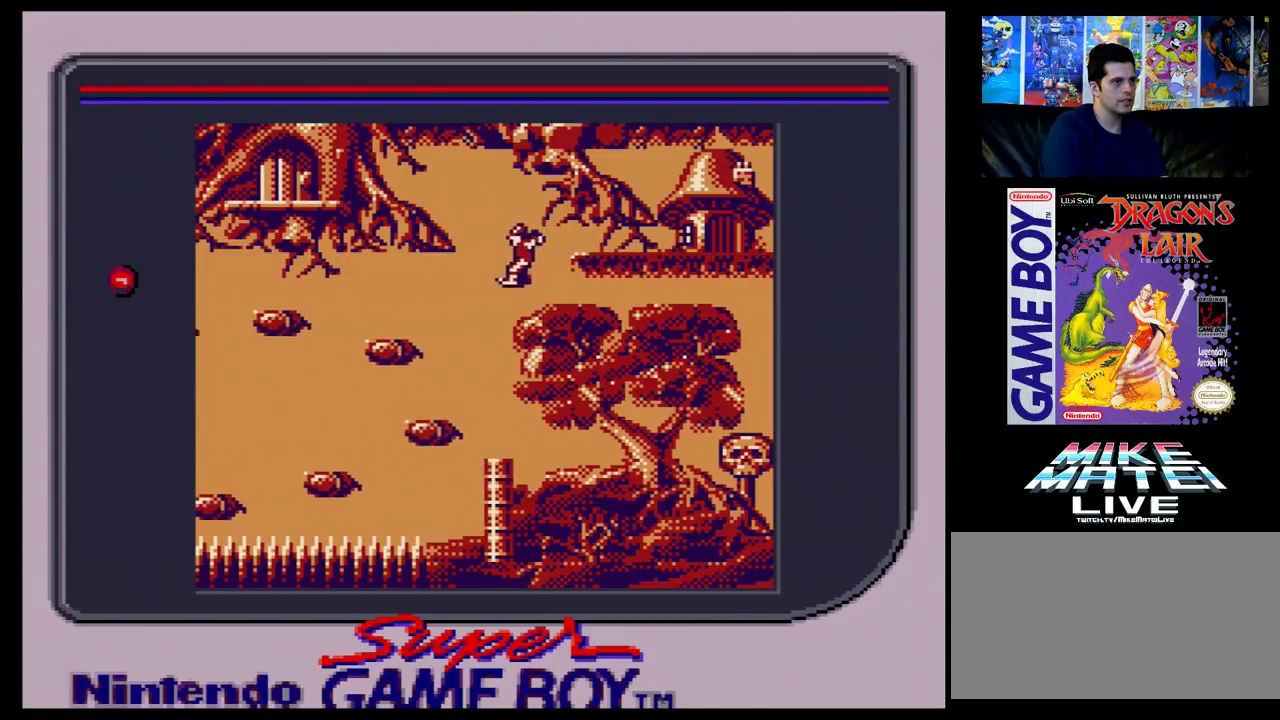
{"dt_ms": 300, "buttons": [], "events": [[233, "DPAD_RIGHT", "up"]]}
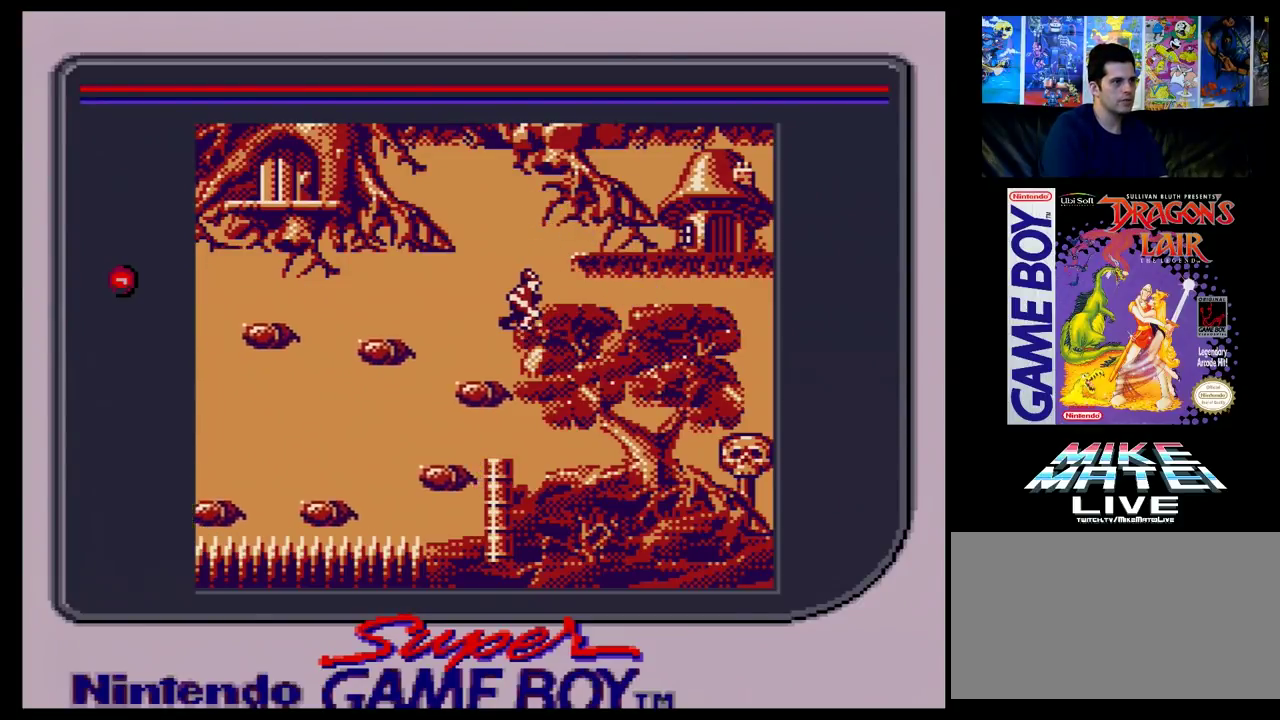
{"dt_ms": 300, "buttons": ["DPAD_RIGHT"], "events": [[267, "DPAD_RIGHT", "down"]]}
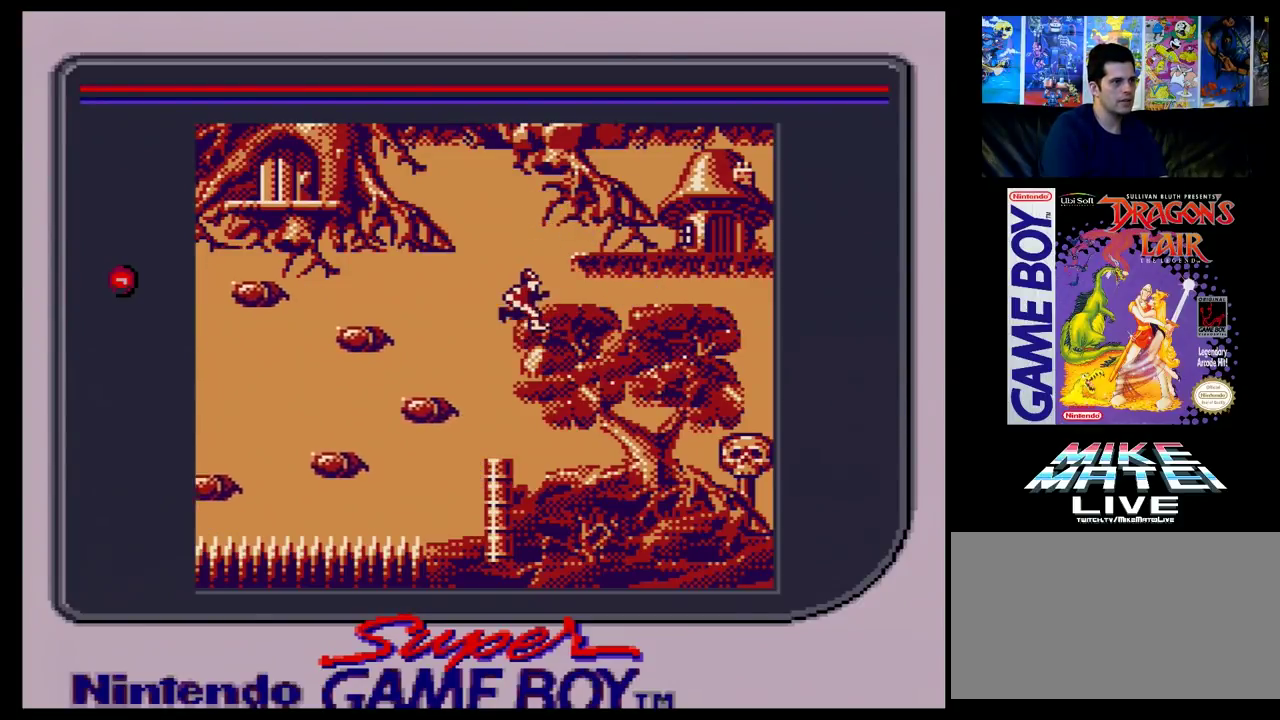
{"dt_ms": 500, "buttons": ["DPAD_RIGHT"], "events": []}
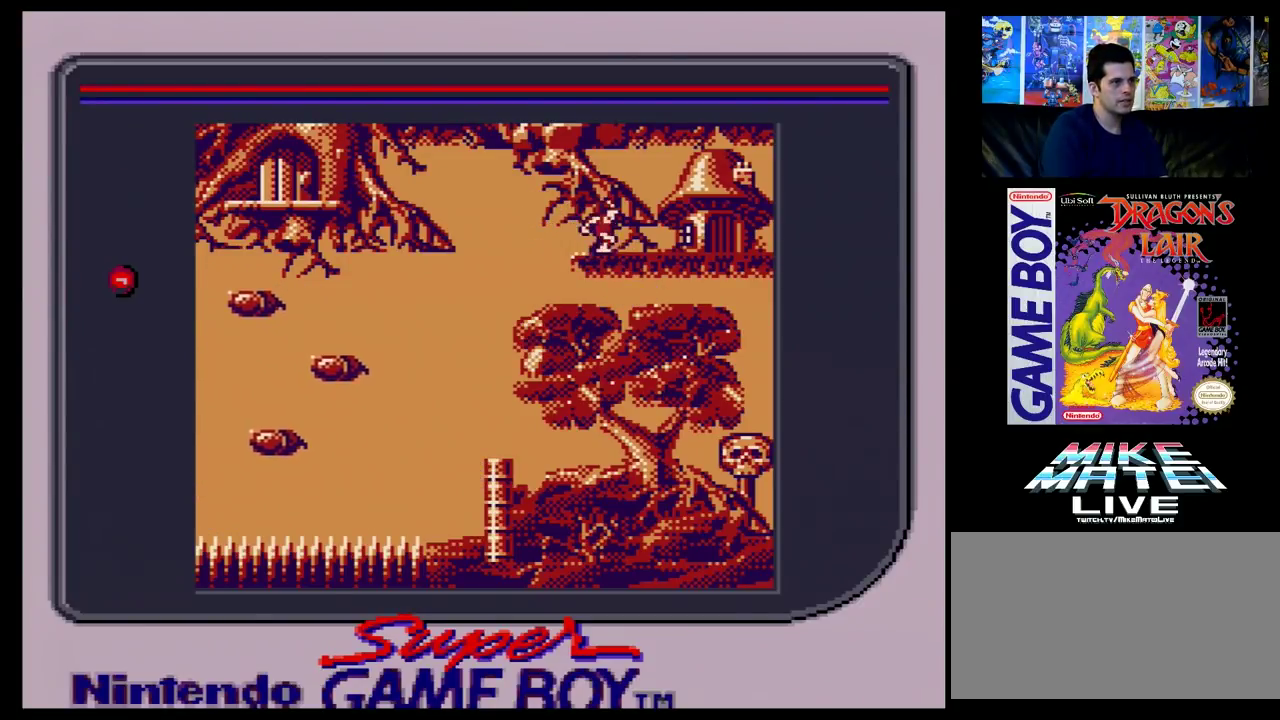
{"dt_ms": 500, "buttons": ["DPAD_RIGHT"], "events": []}
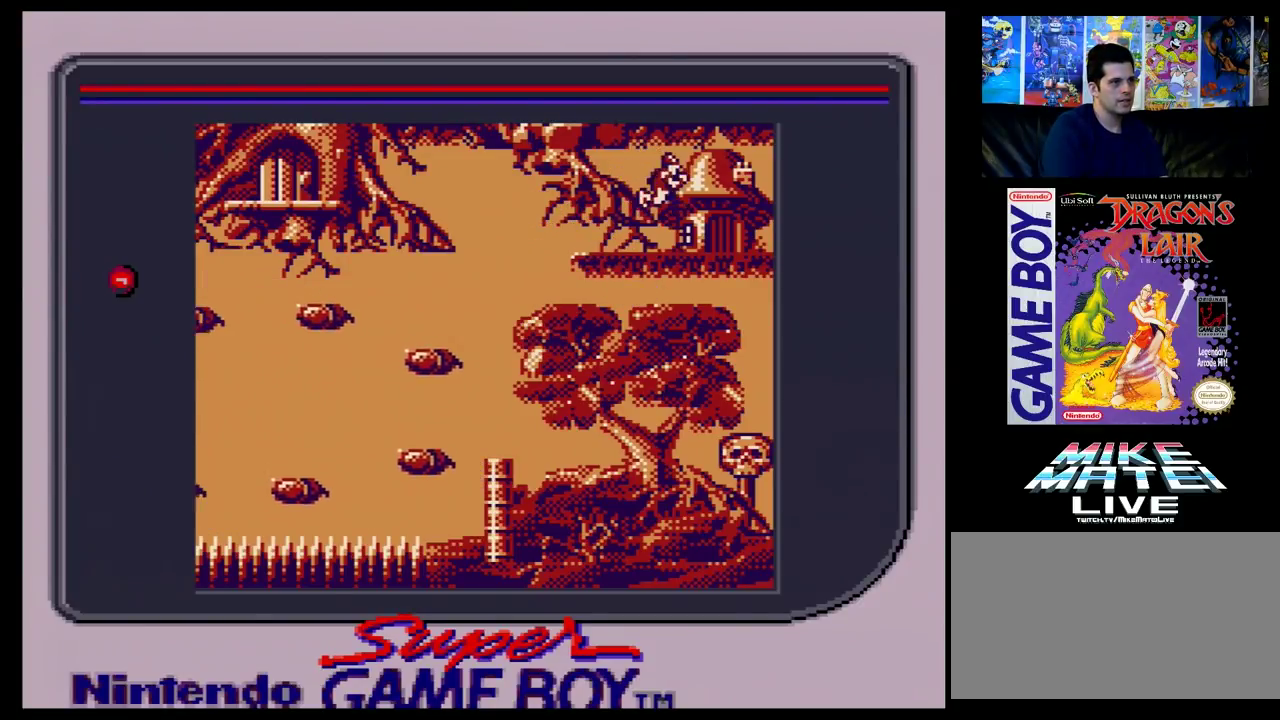
{"dt_ms": 500, "buttons": [], "events": [[467, "DPAD_RIGHT", "up"]]}
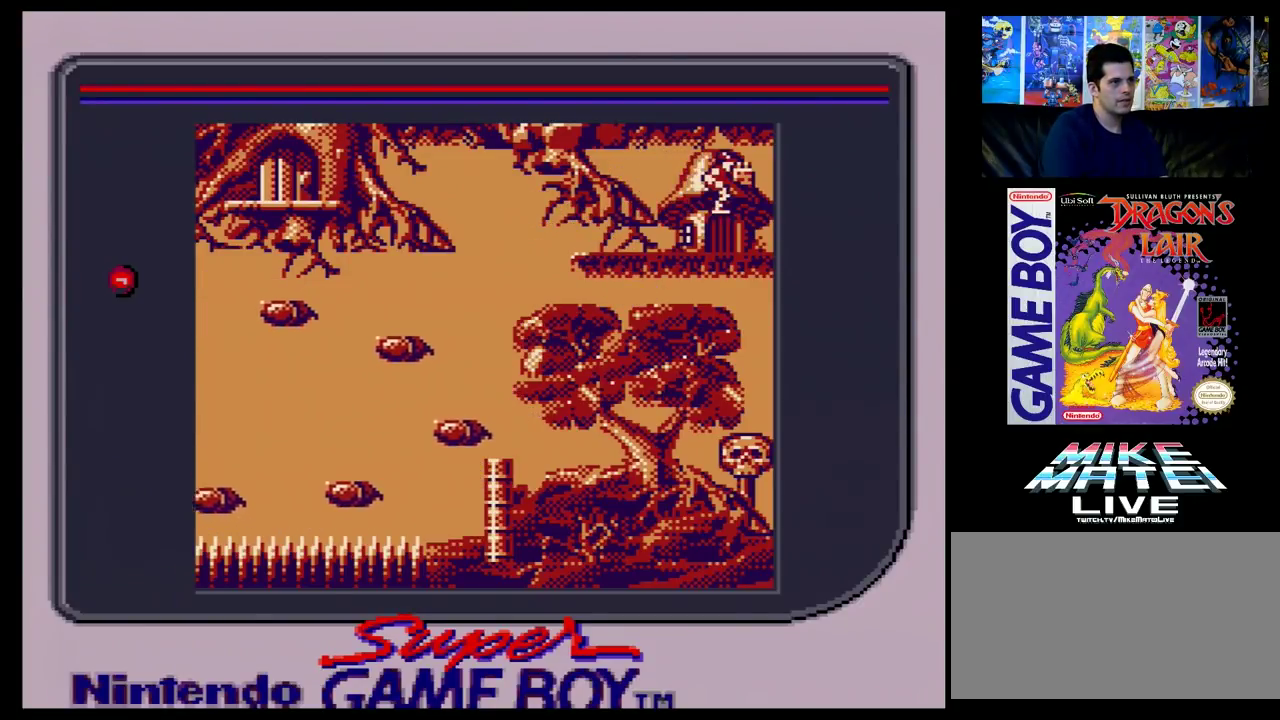
{"dt_ms": 100, "buttons": ["DPAD_UP", "DPAD_LEFT"], "events": [[33, "DPAD_LEFT", "down"], [33, "DPAD_UP", "down"]]}
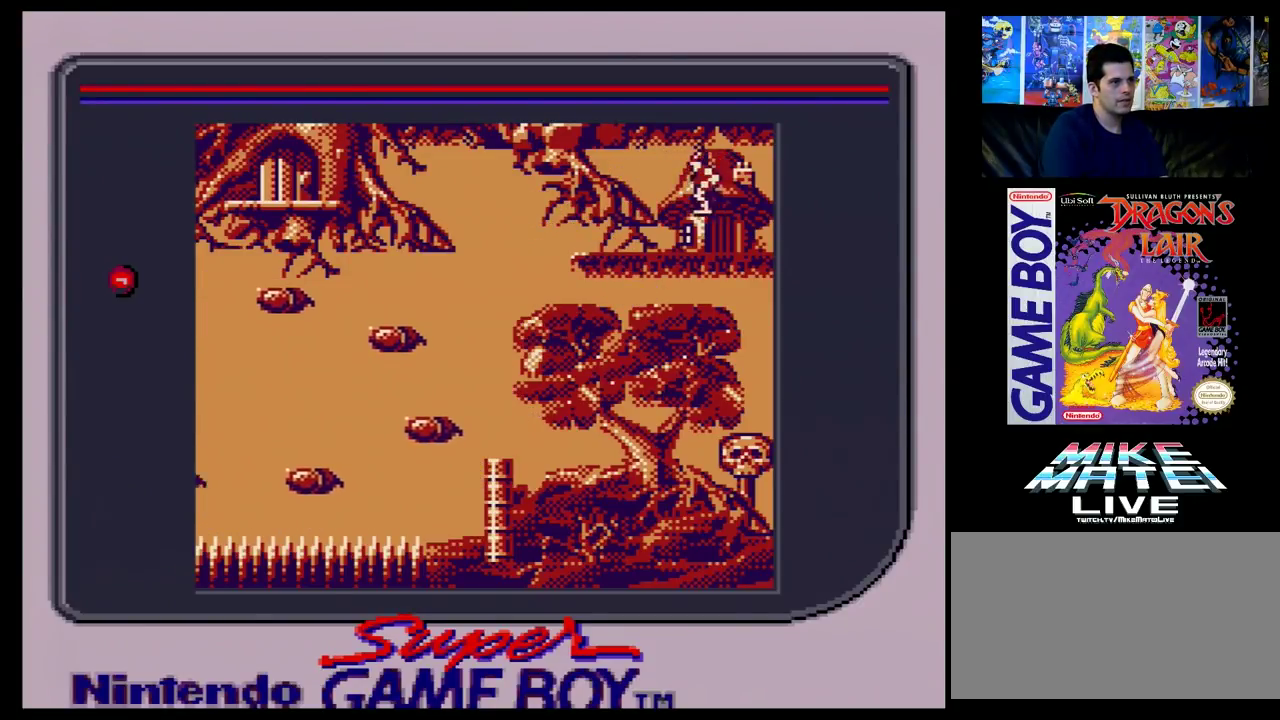
{"dt_ms": 100, "buttons": [], "events": [[50, "DPAD_UP", "up"], [83, "DPAD_LEFT", "up"]]}
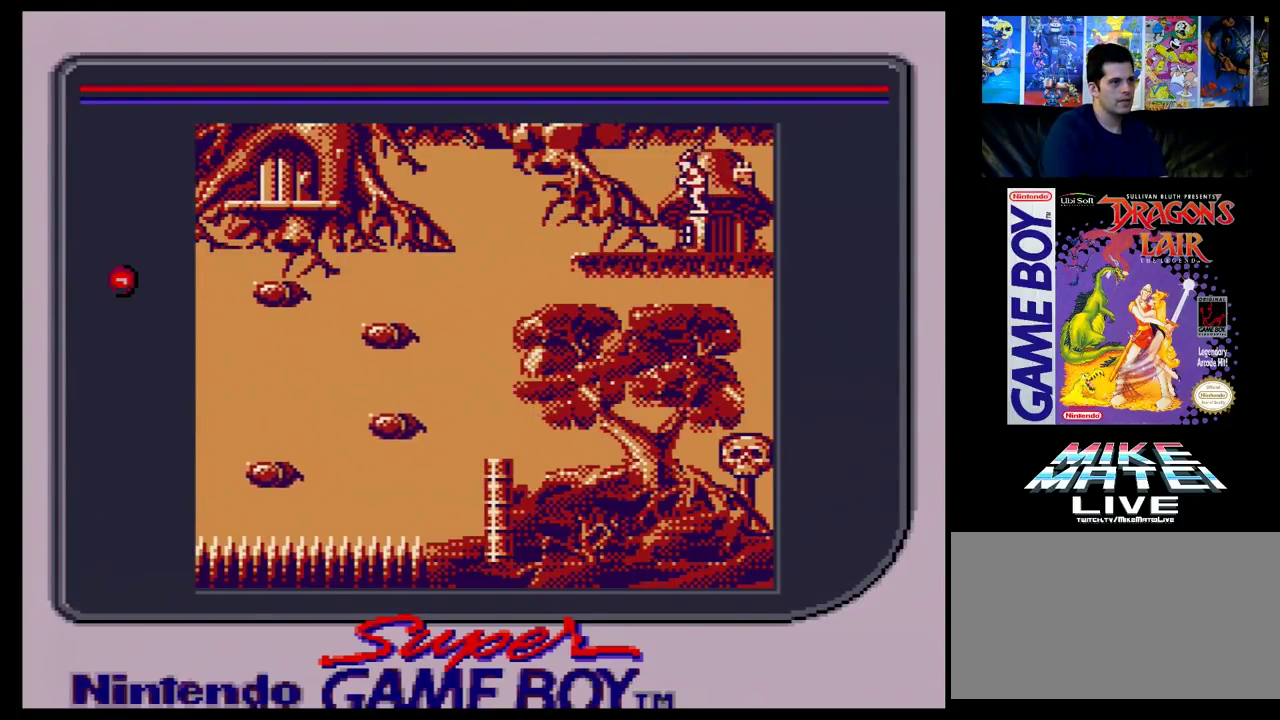
{"dt_ms": 100, "buttons": ["DPAD_RIGHT"], "events": [[83, "DPAD_RIGHT", "down"]]}
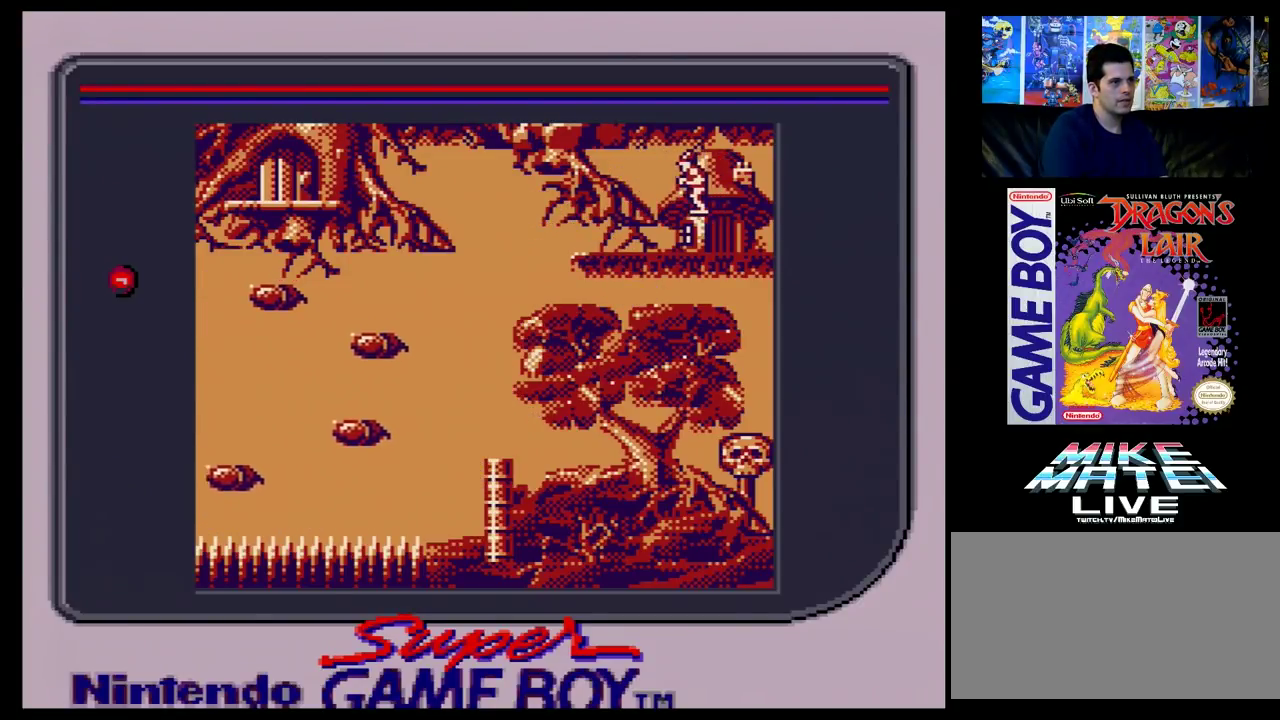
{"dt_ms": 400, "buttons": ["DPAD_DOWN"], "events": [[317, "DPAD_DOWN", "down"], [350, "DPAD_RIGHT", "up"]]}
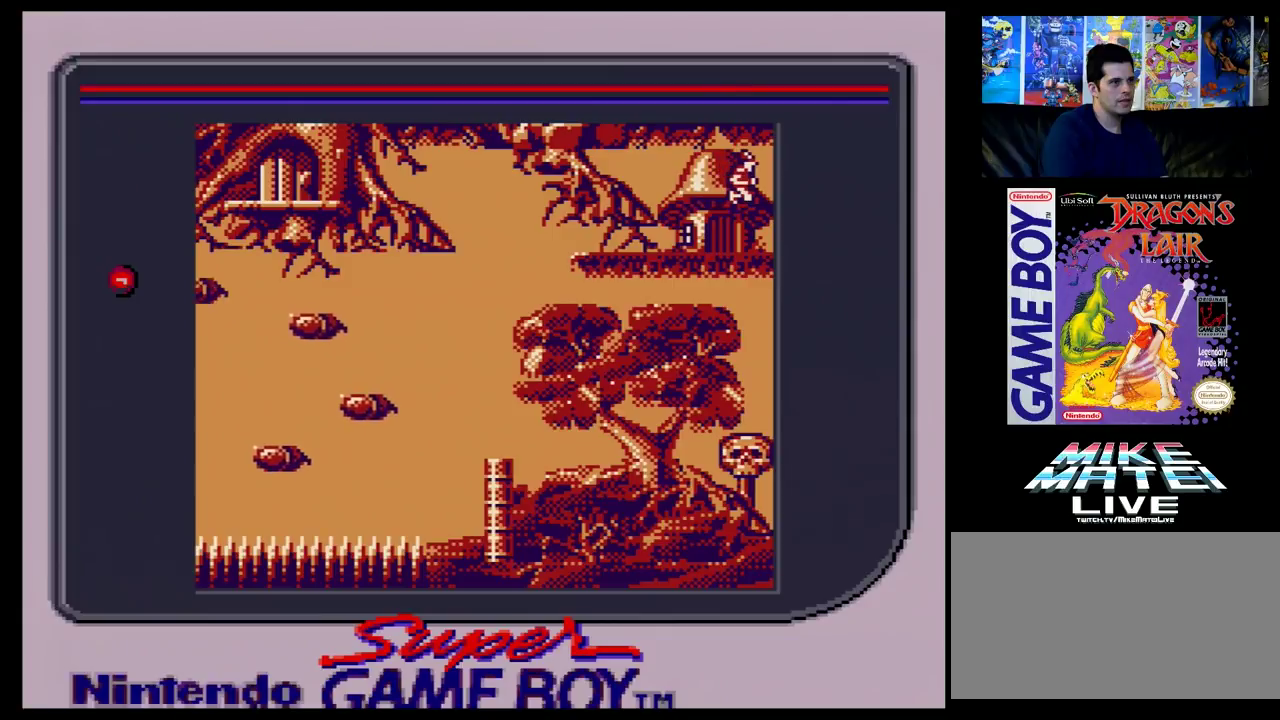
{"dt_ms": 200, "buttons": ["DPAD_LEFT"], "events": [[167, "DPAD_DOWN", "up"], [200, "DPAD_LEFT", "down"]]}
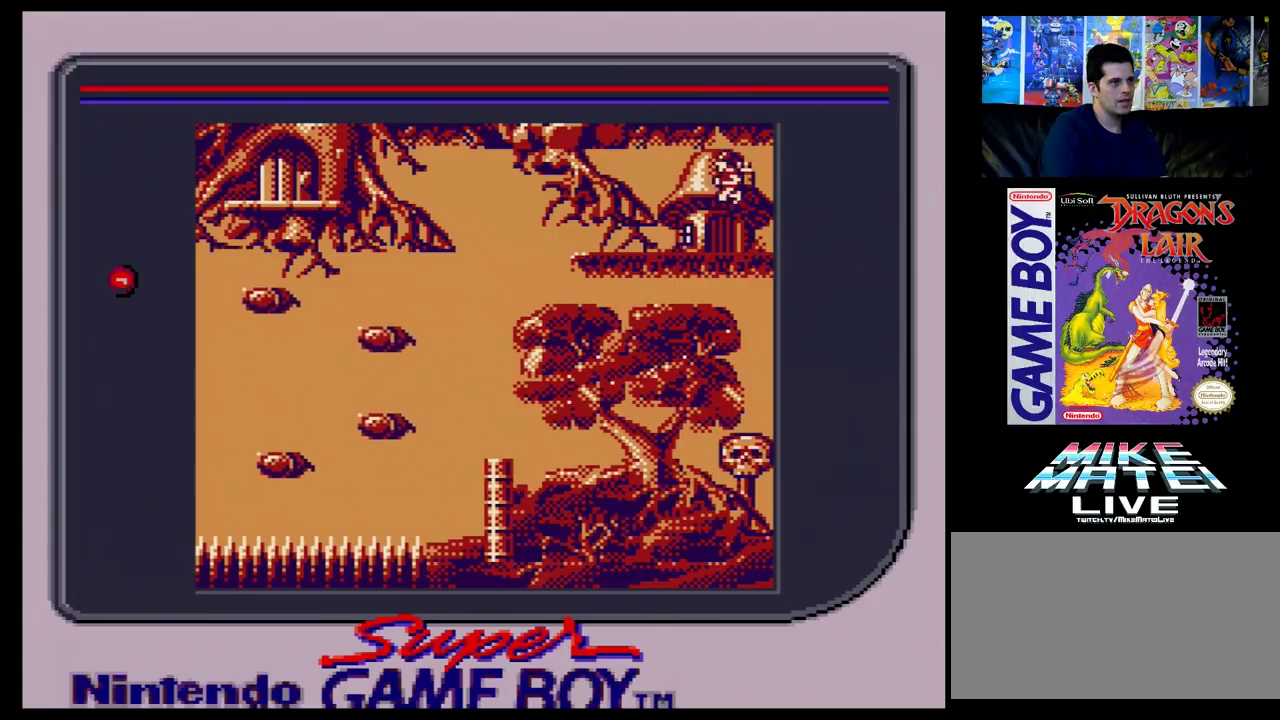
{"dt_ms": 300, "buttons": ["DPAD_UP", "DPAD_LEFT"], "events": [[283, "DPAD_UP", "down"]]}
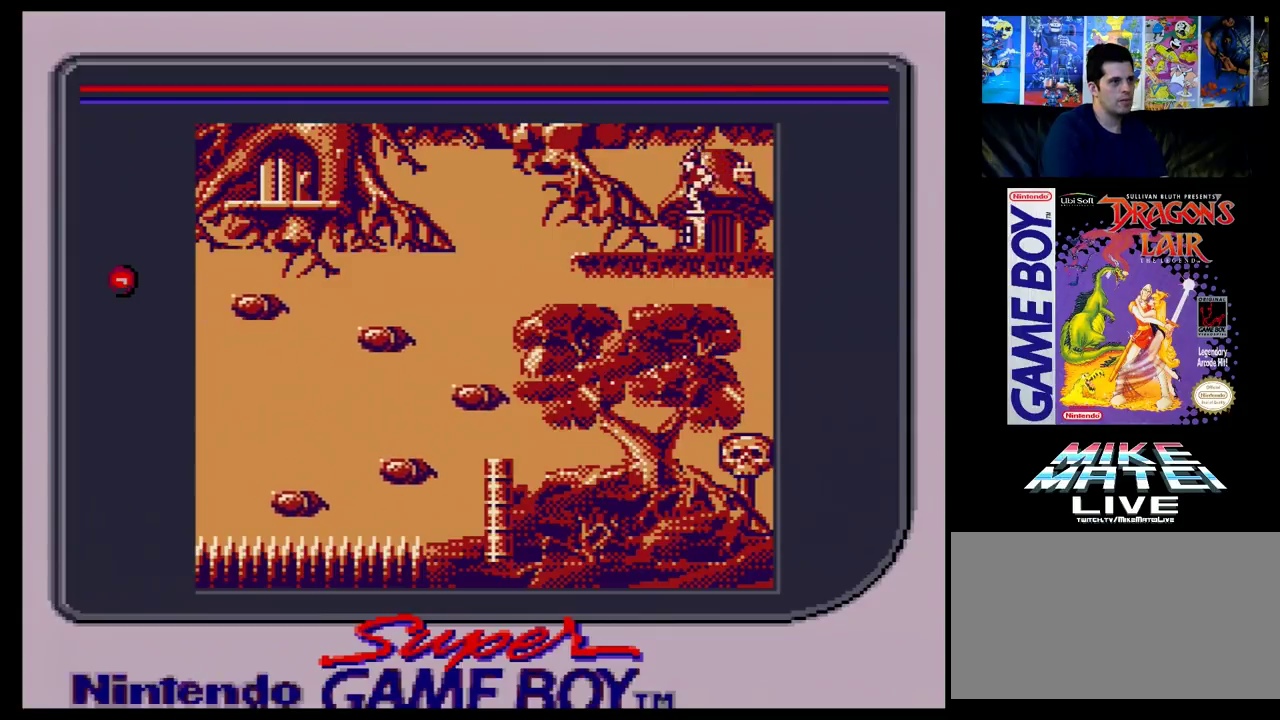
{"dt_ms": 100, "buttons": ["DPAD_RIGHT"], "events": [[17, "DPAD_LEFT", "up"], [50, "DPAD_RIGHT", "down"], [50, "DPAD_UP", "up"]]}